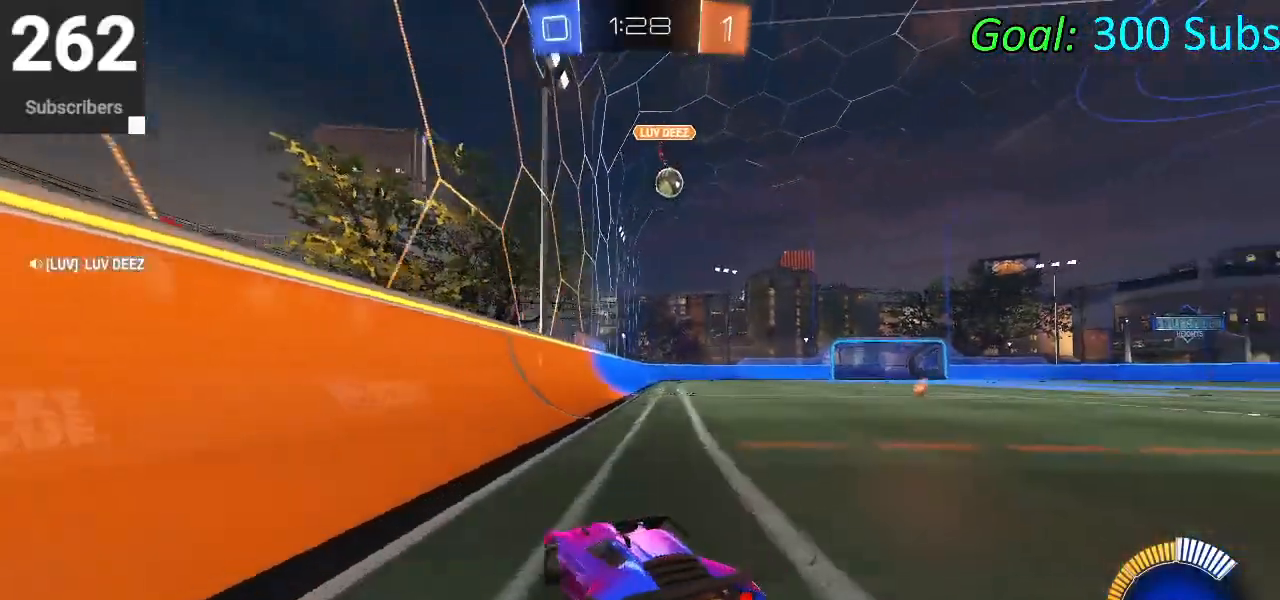
Gameplay with a controller (PlayStation layout); each line is a JSON object with the inputs held at the frame after it. "events" lists button and stick changes between this image and that frame as [ms after this image, input, new state], when the widget could be followed in between.
{"buttons": ["CIRCLE", "L1", "R1", "R2"], "left_stick": "left", "right_stick": "center", "events": [[83, "SQUARE", "up"], [250, "CIRCLE", "down"], [267, "left_stick", "center"], [383, "L1", "down"], [400, "R1", "down"], [400, "left_stick", "left"]]}
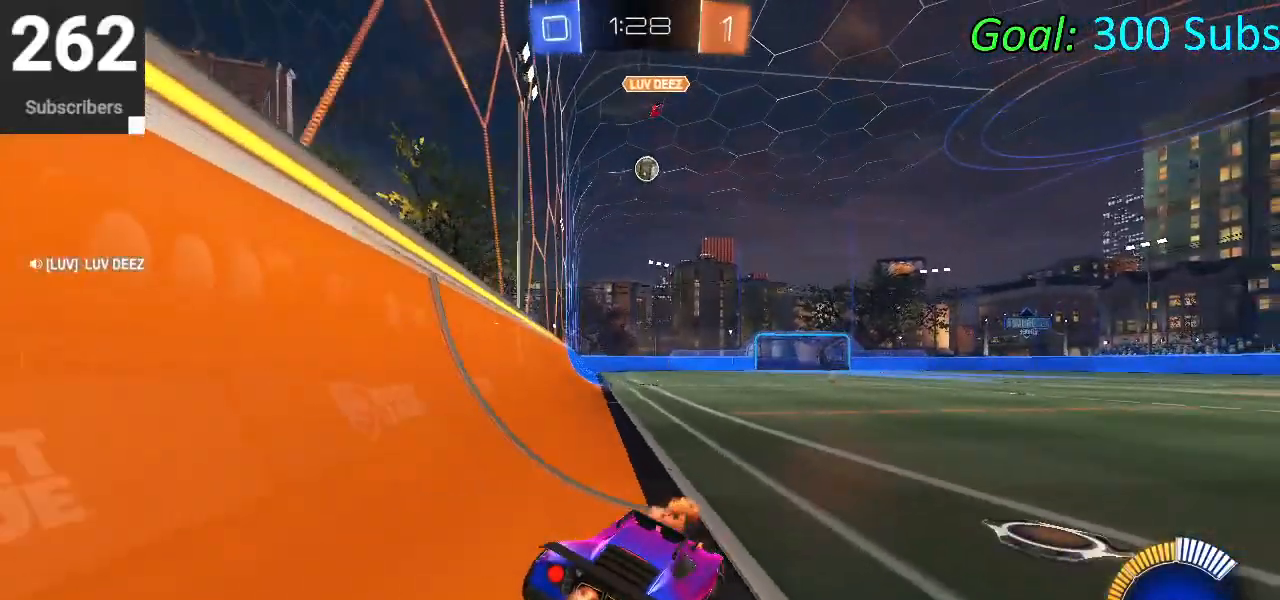
{"buttons": ["CIRCLE", "L1", "R2"], "left_stick": "center", "right_stick": "center", "events": [[17, "L1", "up"], [33, "R1", "up"], [133, "R1", "down"], [167, "L1", "down"], [233, "R1", "up"], [300, "L1", "up"], [350, "L1", "down"], [350, "R1", "down"], [400, "left_stick", "center"], [450, "R1", "up"]]}
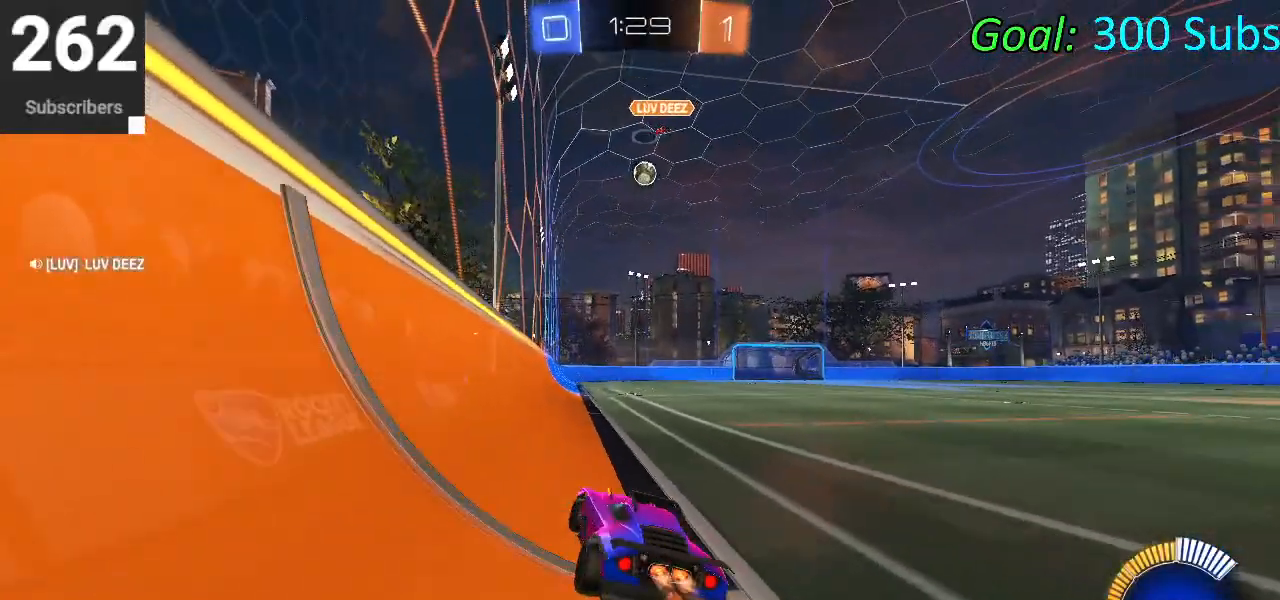
{"buttons": ["CIRCLE", "R1", "R2"], "left_stick": "center", "right_stick": "center", "events": [[17, "L1", "up"], [50, "R1", "down"], [117, "L1", "down"], [167, "R1", "up"], [283, "L1", "up"], [283, "R1", "down"], [367, "R1", "up"], [467, "R1", "down"]]}
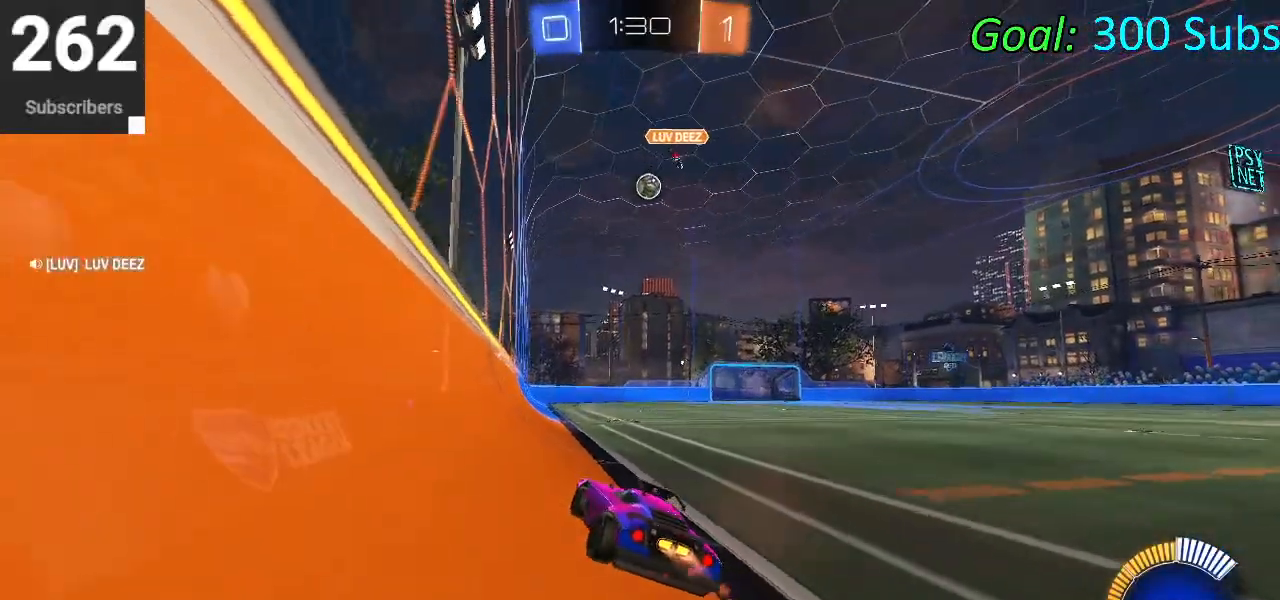
{"buttons": ["L2"], "left_stick": "right", "right_stick": "center", "events": [[83, "CIRCLE", "up"], [100, "R1", "up"], [233, "left_stick", "right"], [300, "R2", "up"], [500, "L2", "down"]]}
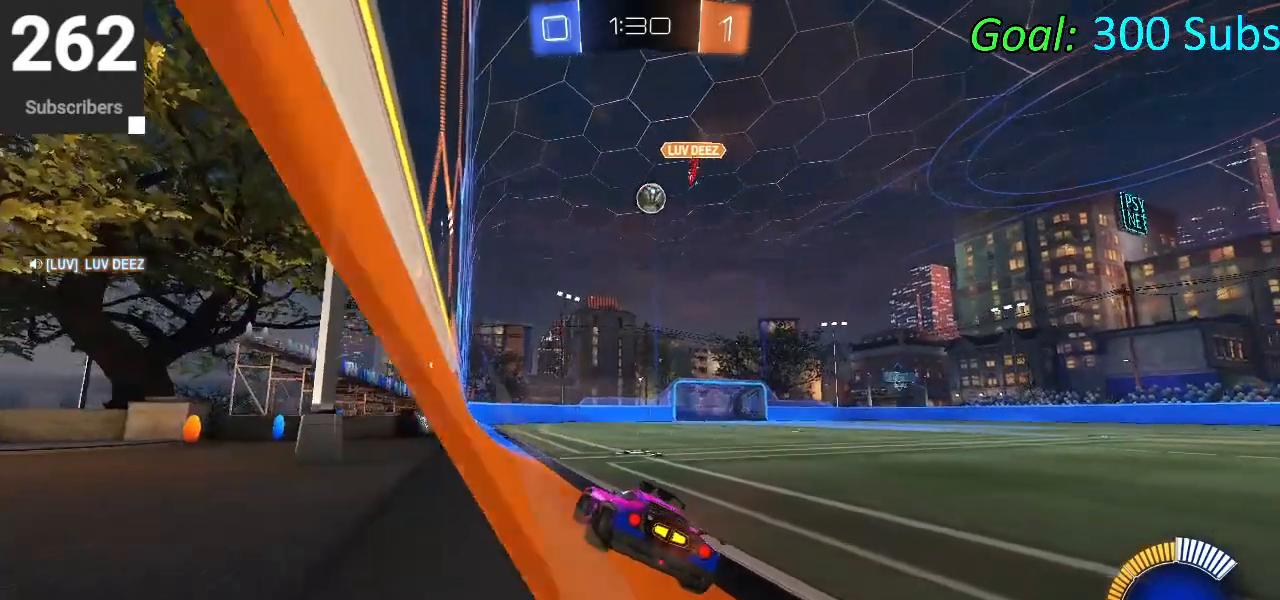
{"buttons": ["R2"], "left_stick": "center", "right_stick": "center", "events": [[300, "L2", "up"], [317, "R2", "down"], [317, "left_stick", "center"]]}
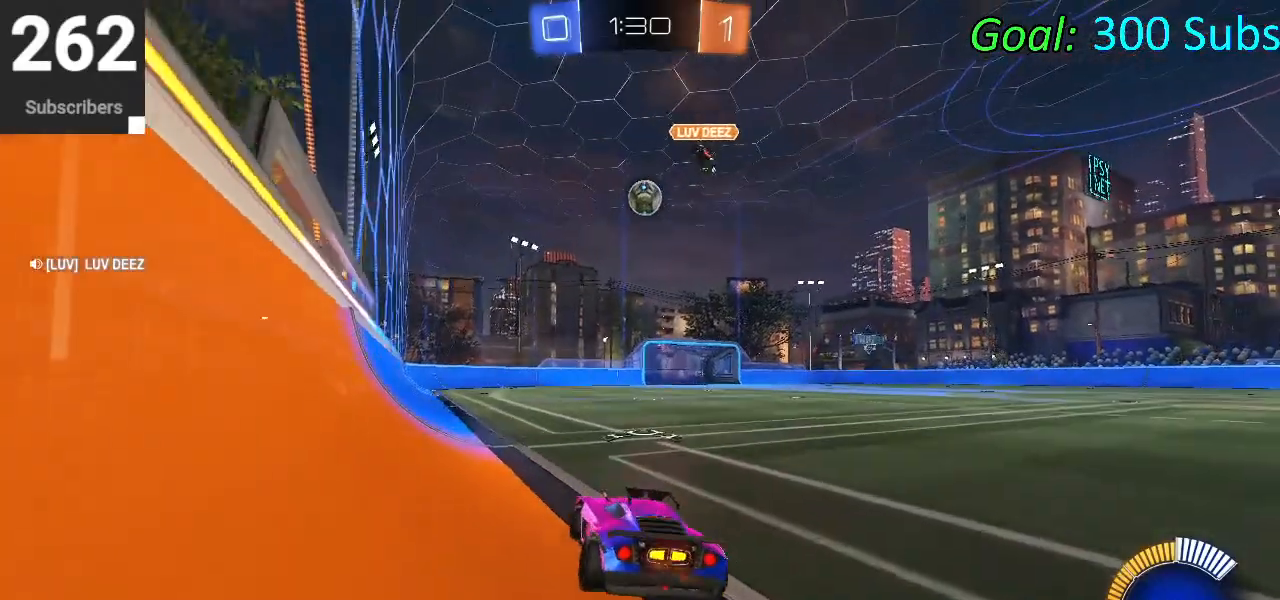
{"buttons": [], "left_stick": "up-right", "right_stick": "center", "events": [[33, "CIRCLE", "down"], [50, "R1", "down"], [117, "L1", "down"], [183, "R1", "up"], [233, "CIRCLE", "up"], [233, "L1", "up"], [400, "left_stick", "up-right"], [450, "R2", "up"]]}
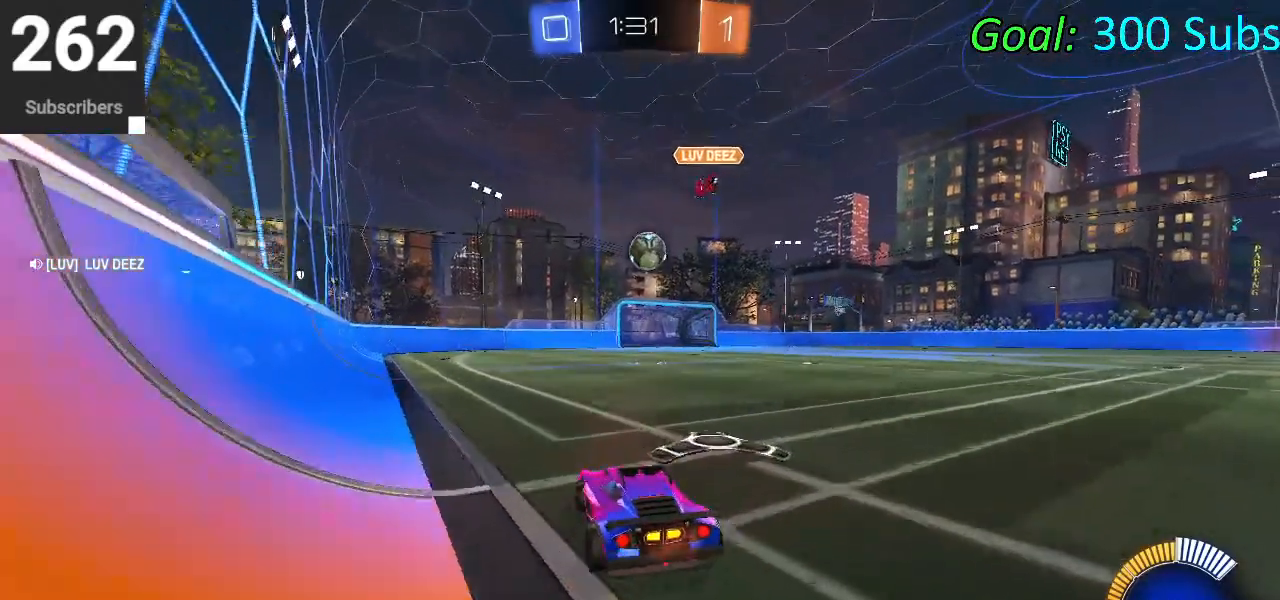
{"buttons": ["R2"], "left_stick": "center", "right_stick": "center", "events": [[83, "L2", "down"], [150, "left_stick", "center"], [283, "L2", "up"], [400, "R2", "down"]]}
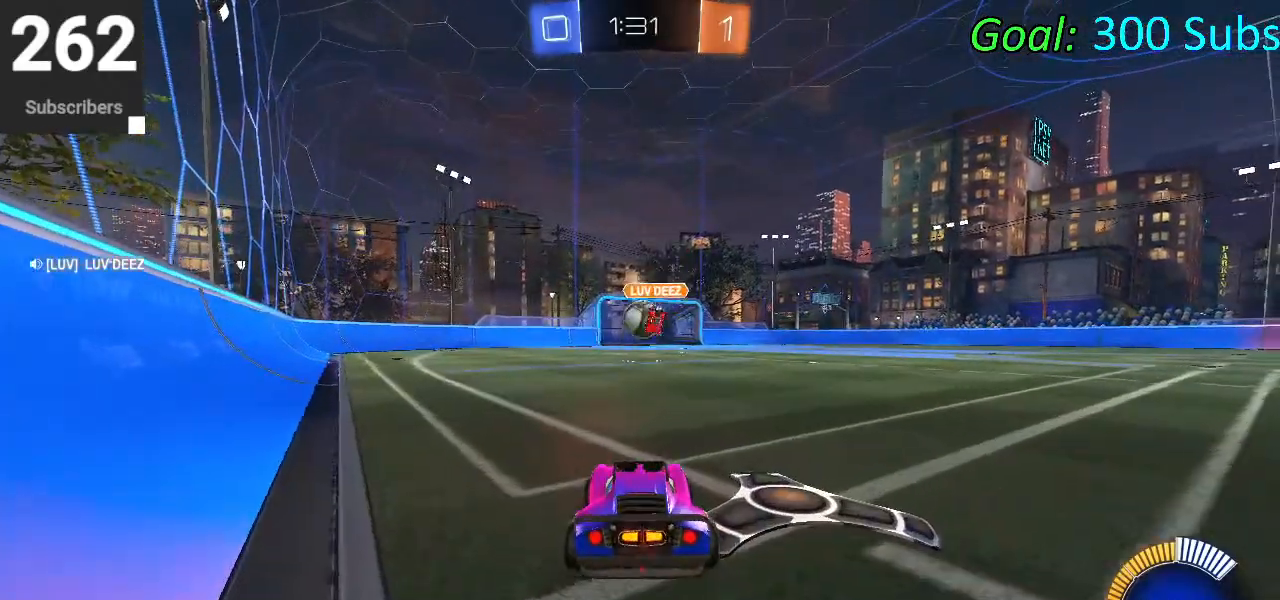
{"buttons": ["CIRCLE", "L1", "R1", "R2"], "left_stick": "center", "right_stick": "center", "events": [[367, "R1", "down"], [383, "CIRCLE", "down"], [383, "L1", "down"]]}
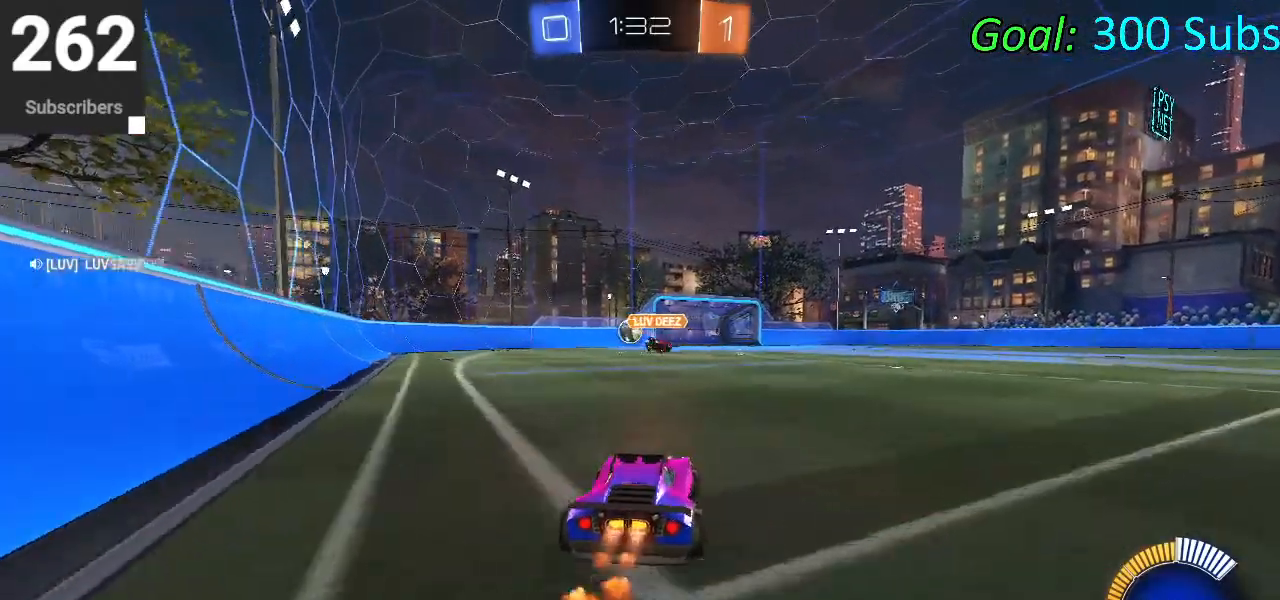
{"buttons": ["R2"], "left_stick": "center", "right_stick": "center", "events": [[17, "L1", "up"], [33, "R1", "up"], [183, "CIRCLE", "up"], [200, "left_stick", "down-left"], [383, "left_stick", "center"]]}
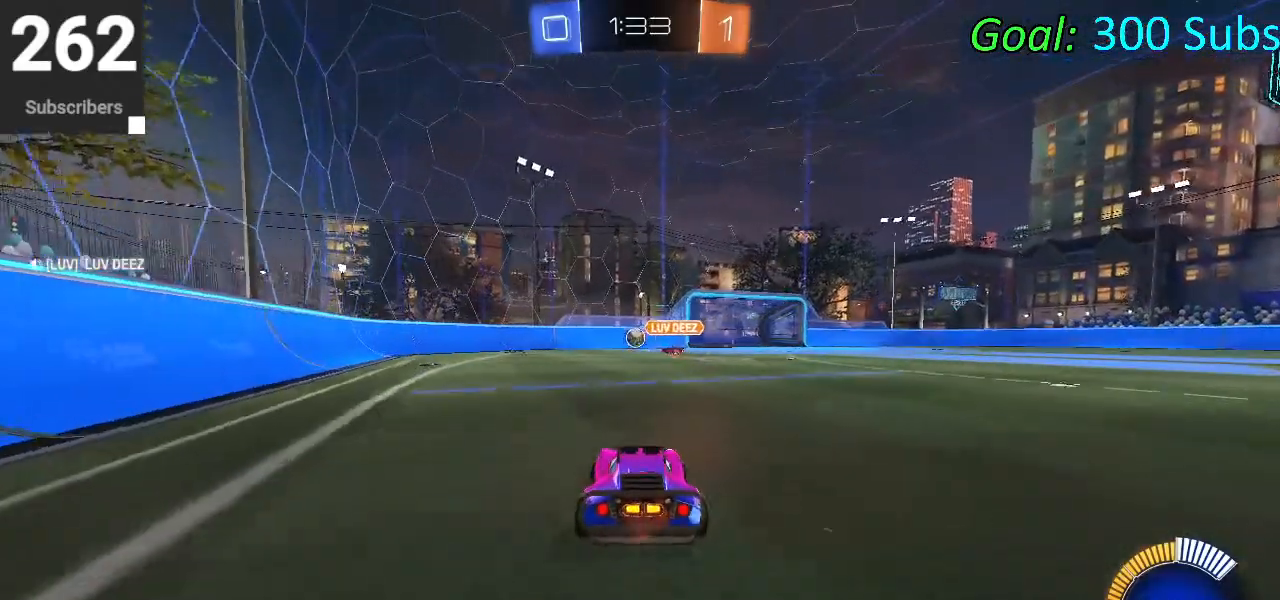
{"buttons": ["R2"], "left_stick": "center", "right_stick": "center", "events": []}
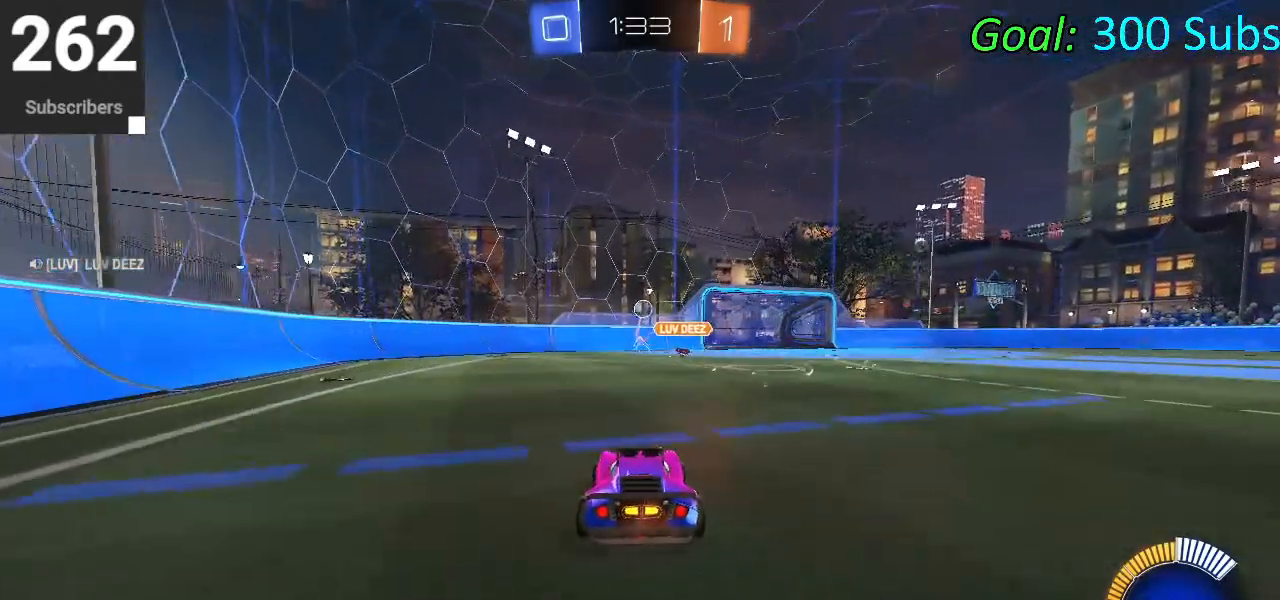
{"buttons": ["R2"], "left_stick": "center", "right_stick": "center", "events": [[50, "R2", "up"], [167, "L2", "down"], [383, "L2", "up"], [400, "R2", "down"]]}
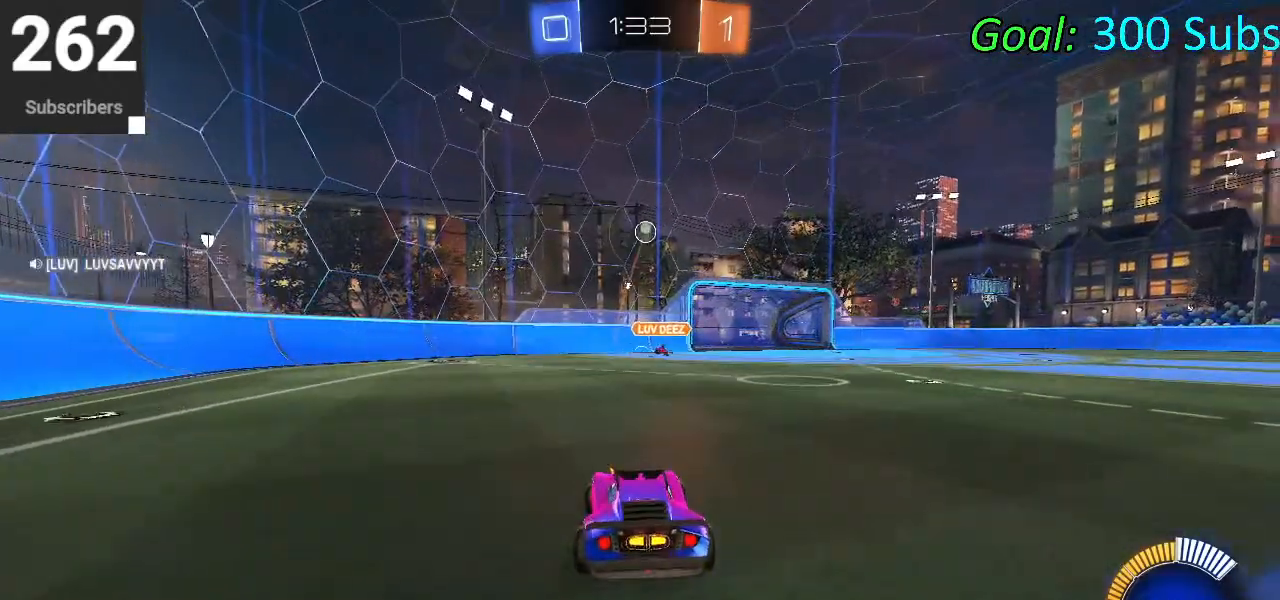
{"buttons": ["R2"], "left_stick": "center", "right_stick": "center", "events": [[250, "left_stick", "up-right"], [350, "CIRCLE", "down"], [383, "left_stick", "center"], [500, "CIRCLE", "up"]]}
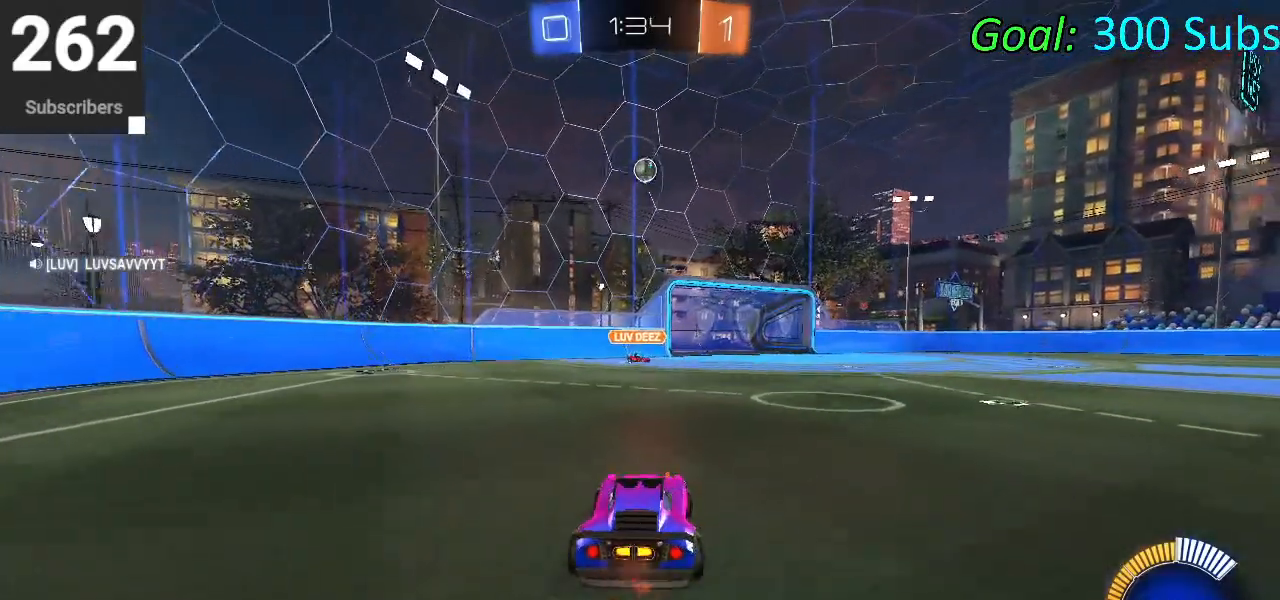
{"buttons": ["R2"], "left_stick": "center", "right_stick": "center", "events": [[150, "left_stick", "down-left"], [450, "left_stick", "center"]]}
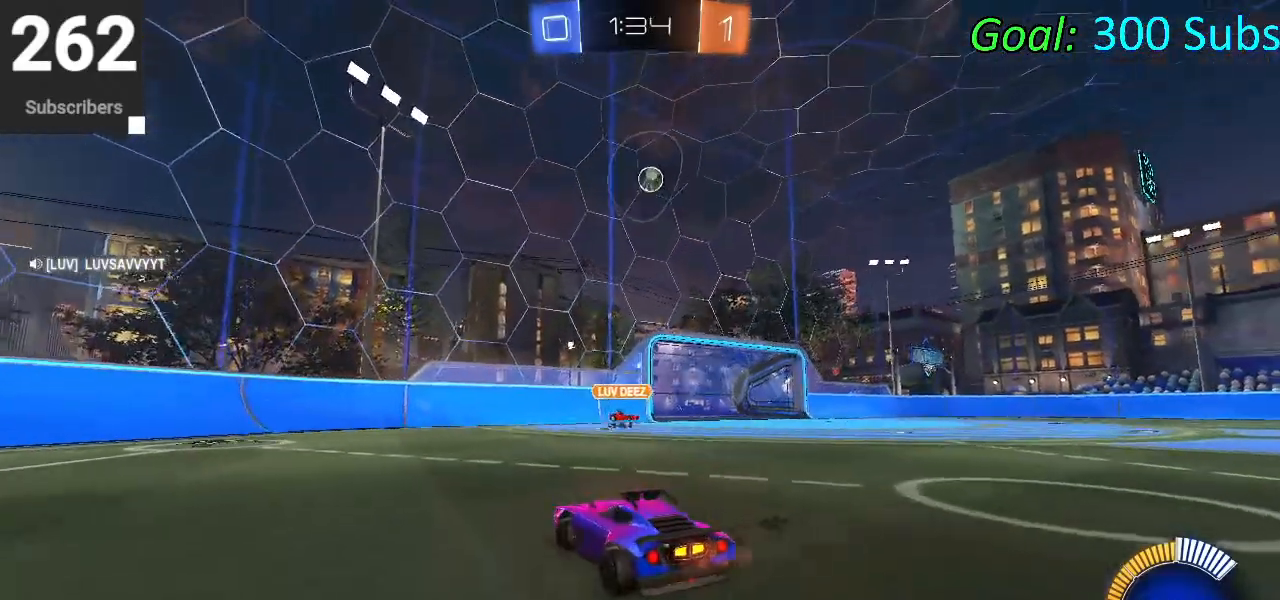
{"buttons": ["CIRCLE", "R2"], "left_stick": "down-right", "right_stick": "center", "events": [[33, "left_stick", "right"], [83, "CIRCLE", "down"], [100, "TRIANGLE", "down"], [233, "left_stick", "center"], [250, "TRIANGLE", "up"], [383, "left_stick", "left"], [500, "left_stick", "down-right"]]}
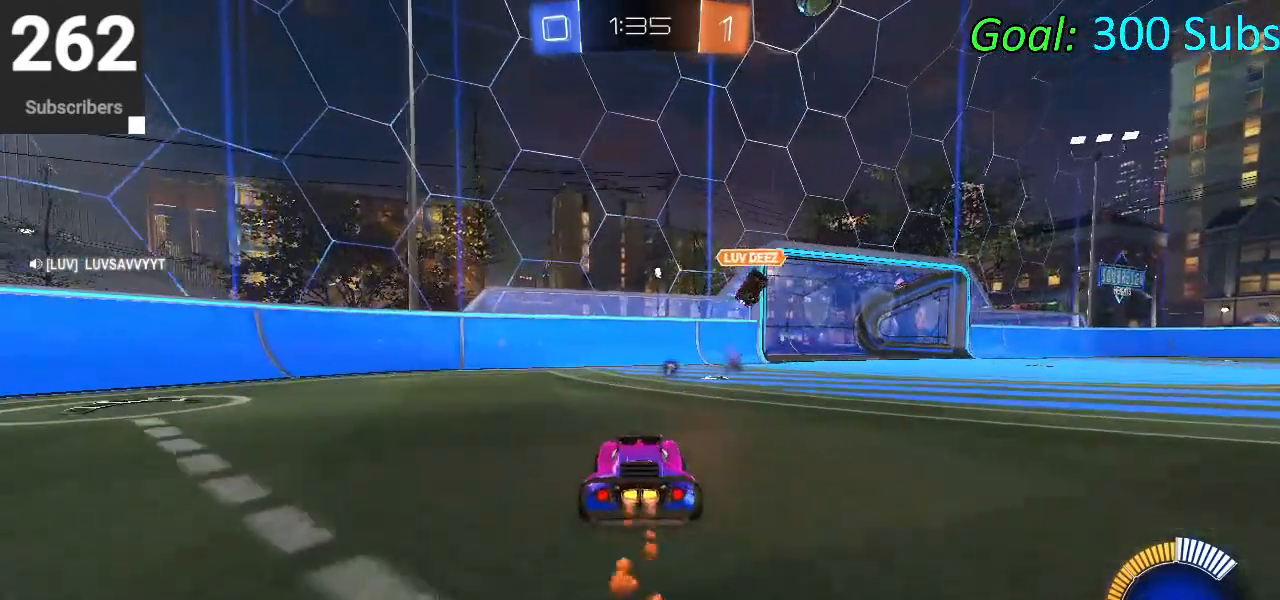
{"buttons": ["CIRCLE", "R2"], "left_stick": "down-left", "right_stick": "center", "events": [[50, "left_stick", "right"], [333, "CROSS", "down"], [367, "left_stick", "down"], [467, "left_stick", "down-left"], [500, "CROSS", "up"]]}
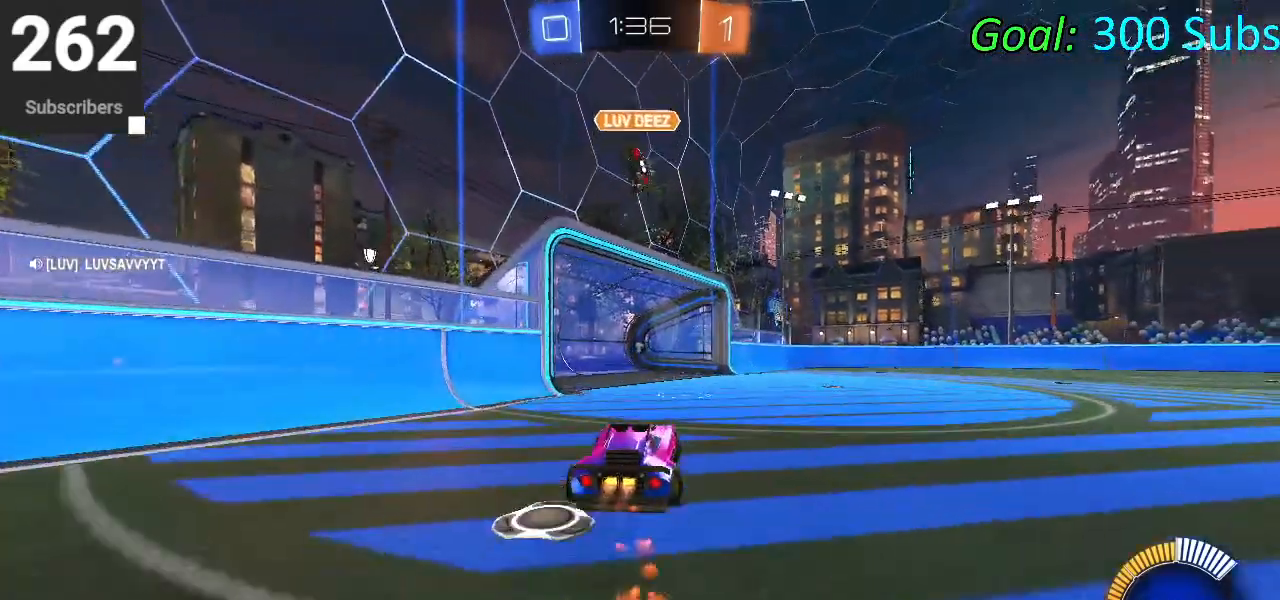
{"buttons": ["CIRCLE", "L1", "R2"], "left_stick": "down-left", "right_stick": "center", "events": [[67, "left_stick", "center"], [100, "CROSS", "down"], [183, "left_stick", "down-left"], [317, "TRIANGLE", "down"], [350, "L1", "down"], [433, "CROSS", "up"], [483, "TRIANGLE", "up"]]}
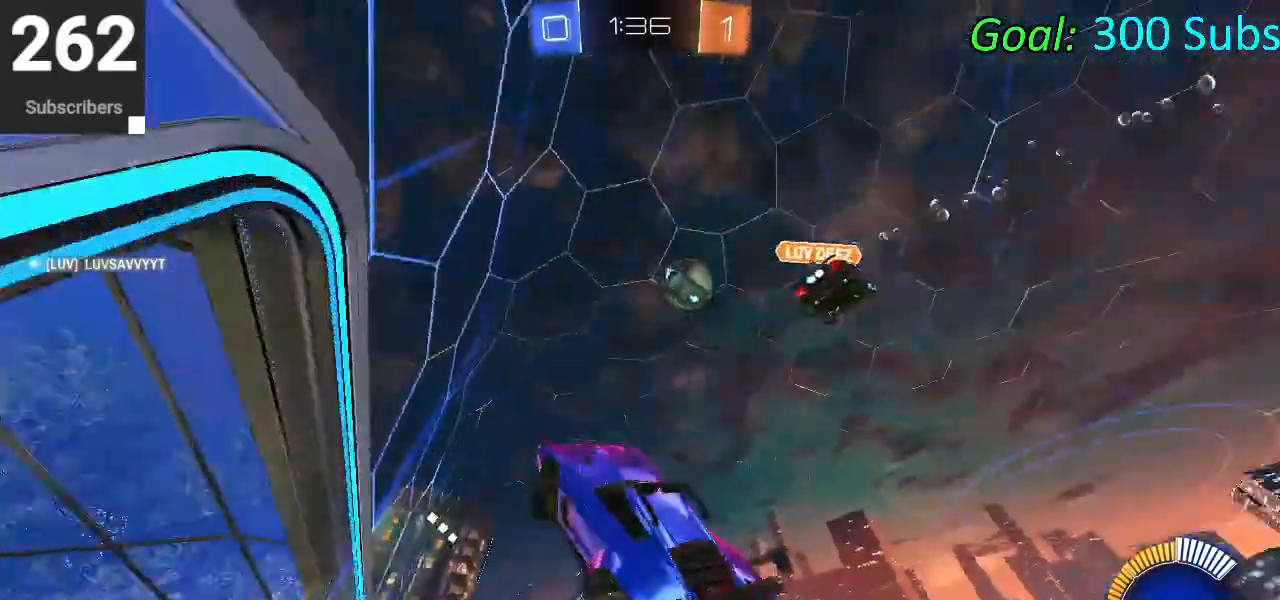
{"buttons": ["SQUARE", "R2"], "left_stick": "down-left", "right_stick": "center", "events": [[183, "CIRCLE", "up"], [300, "SQUARE", "down"], [317, "L1", "up"]]}
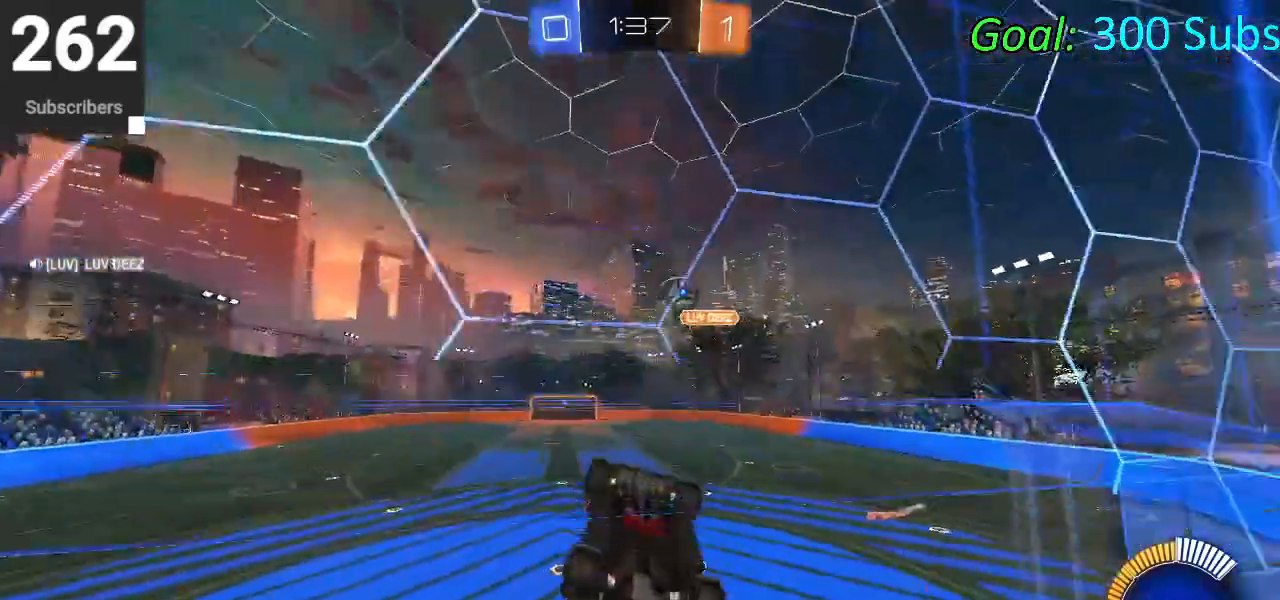
{"buttons": ["L2"], "left_stick": "right", "right_stick": "center", "events": [[83, "left_stick", "down"], [200, "left_stick", "down-right"], [300, "SQUARE", "up"], [300, "left_stick", "right"], [333, "L2", "down"], [367, "R2", "up"]]}
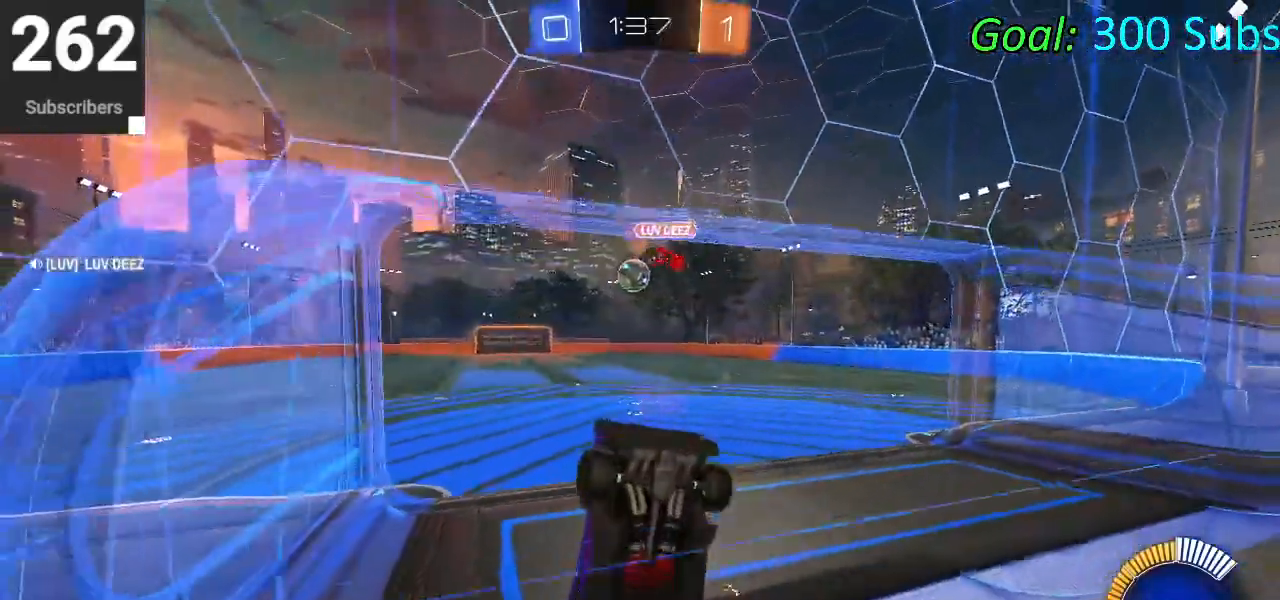
{"buttons": ["CIRCLE", "L1", "R2"], "left_stick": "up-left", "right_stick": "center", "events": [[50, "R2", "down"], [83, "L2", "up"], [117, "left_stick", "up-right"], [200, "CIRCLE", "down"], [283, "R1", "down"], [350, "left_stick", "up-left"], [367, "L1", "down"], [450, "R1", "up"]]}
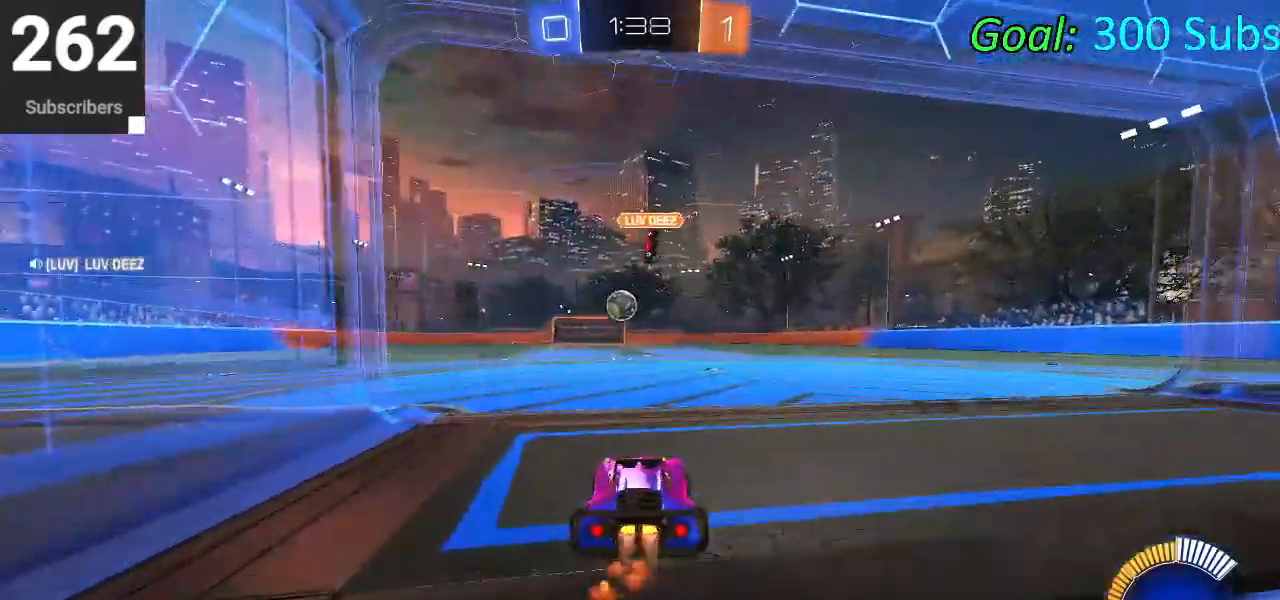
{"buttons": ["CIRCLE", "R1", "R2"], "left_stick": "center", "right_stick": "center", "events": [[17, "L1", "up"], [17, "left_stick", "center"], [33, "R1", "down"], [150, "R1", "up"], [217, "L1", "down"], [233, "R1", "down"], [350, "R1", "up"], [383, "L1", "up"], [450, "R1", "down"]]}
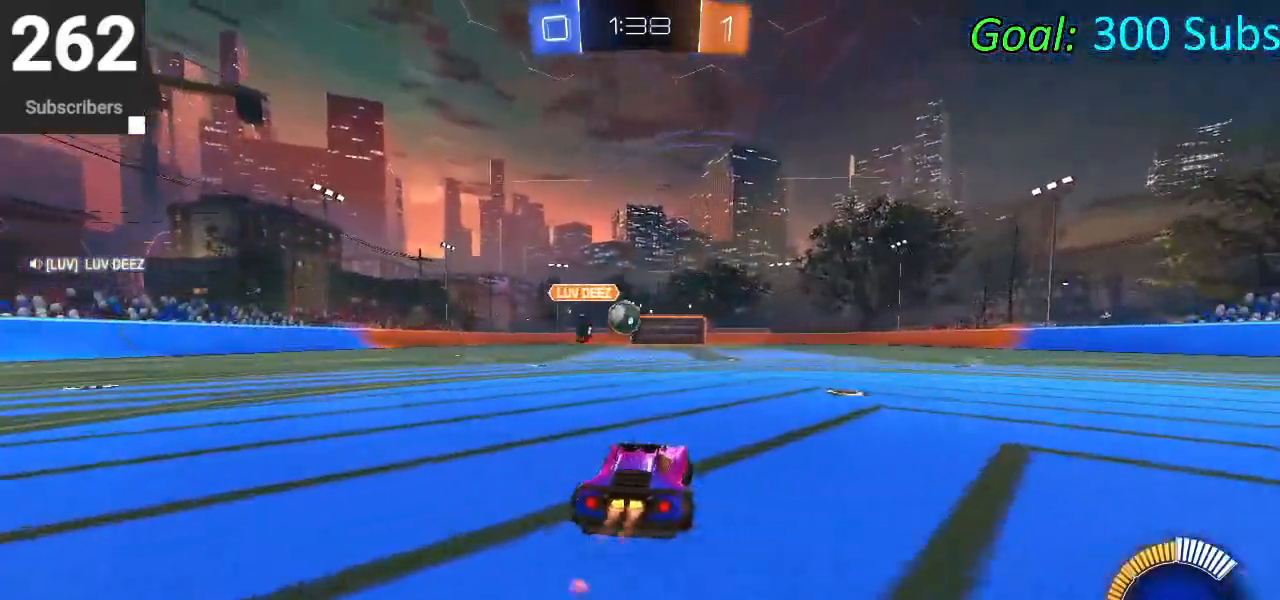
{"buttons": ["R2"], "left_stick": "down-left", "right_stick": "center", "events": [[67, "R1", "up"], [283, "CIRCLE", "up"], [500, "left_stick", "down-left"]]}
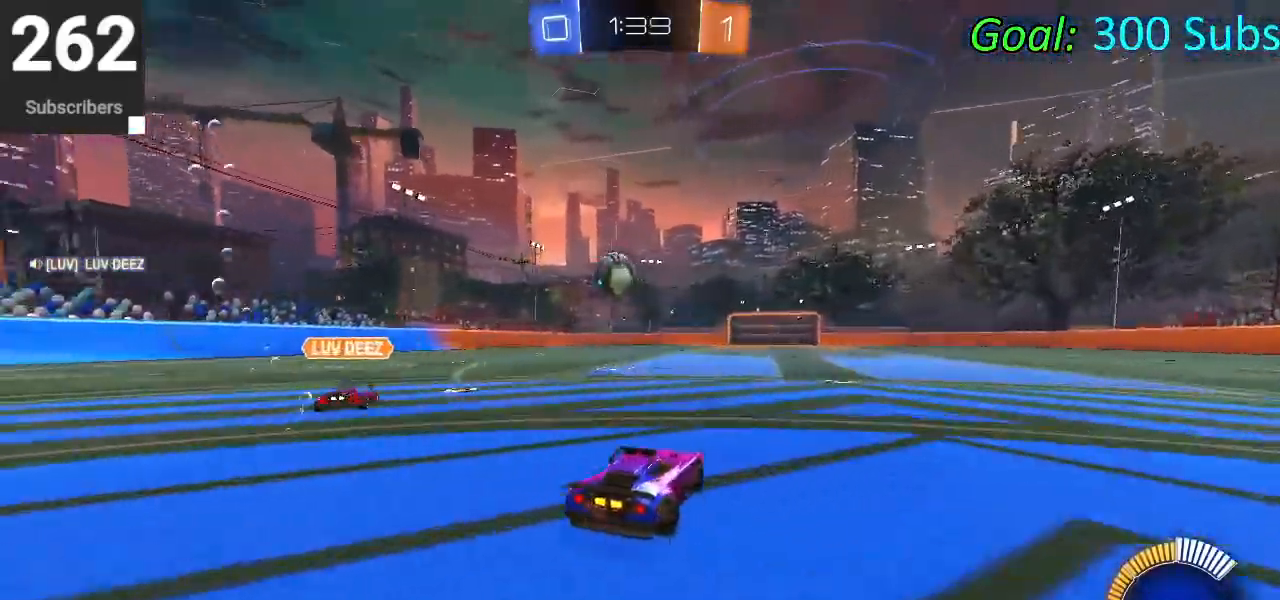
{"buttons": ["R2"], "left_stick": "left", "right_stick": "center", "events": [[333, "left_stick", "center"], [450, "left_stick", "left"]]}
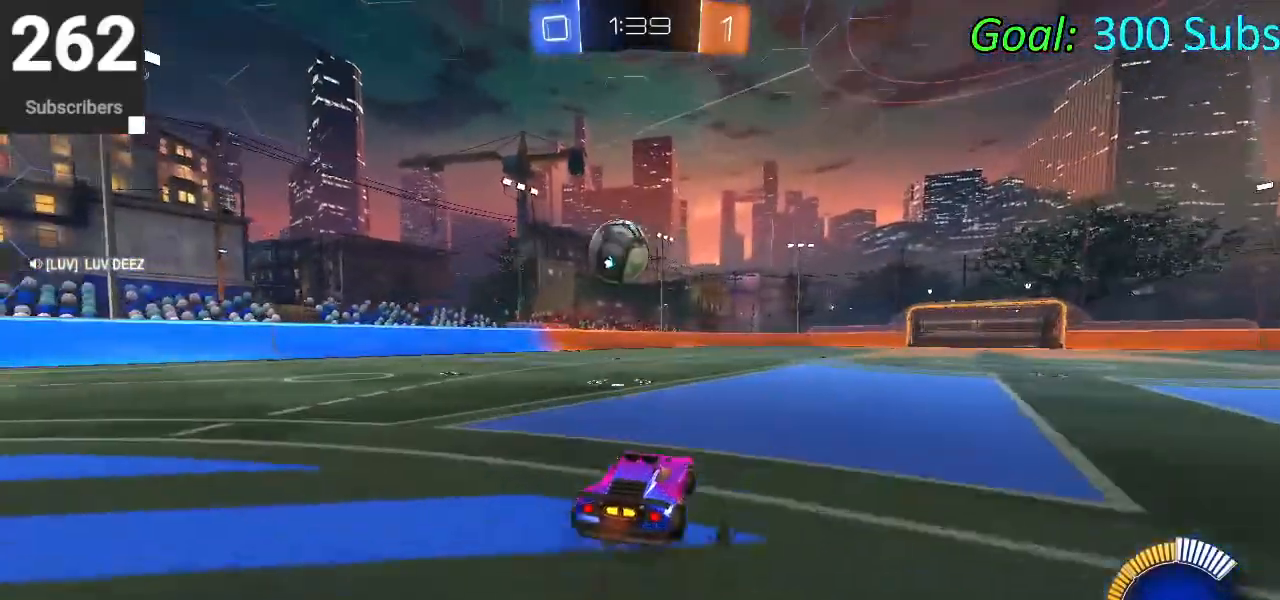
{"buttons": ["R2"], "left_stick": "center", "right_stick": "center", "events": [[100, "left_stick", "center"]]}
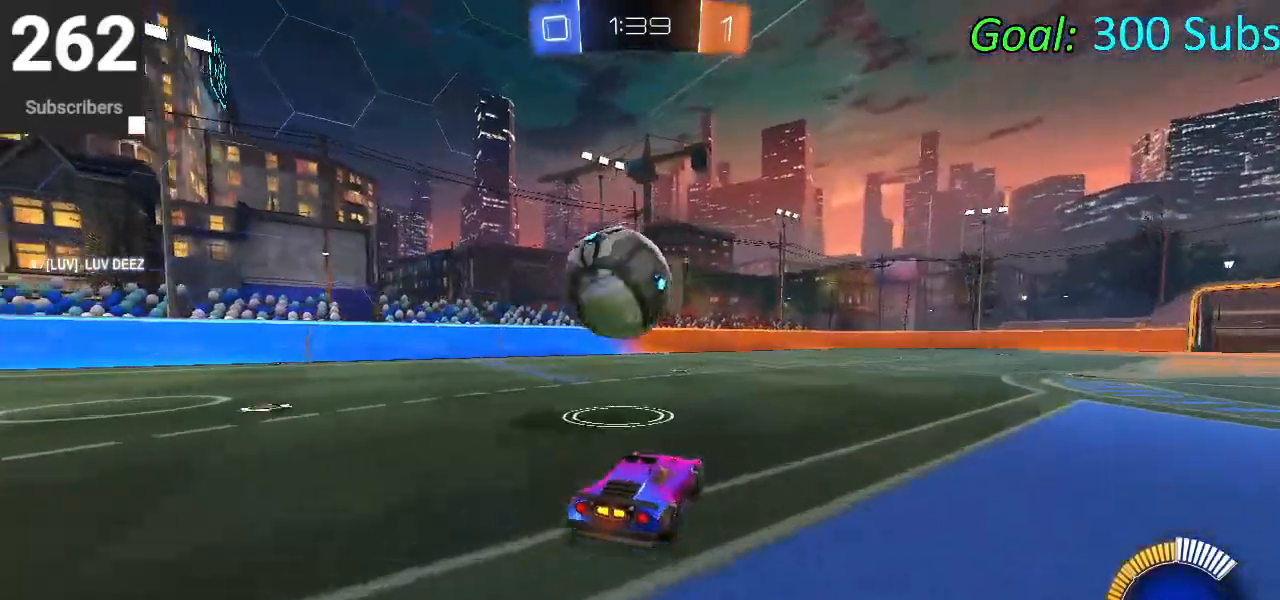
{"buttons": ["R2"], "left_stick": "center", "right_stick": "center", "events": [[33, "left_stick", "left"], [167, "L2", "down"], [167, "R2", "up"], [300, "R2", "down"], [433, "L2", "up"], [450, "left_stick", "center"]]}
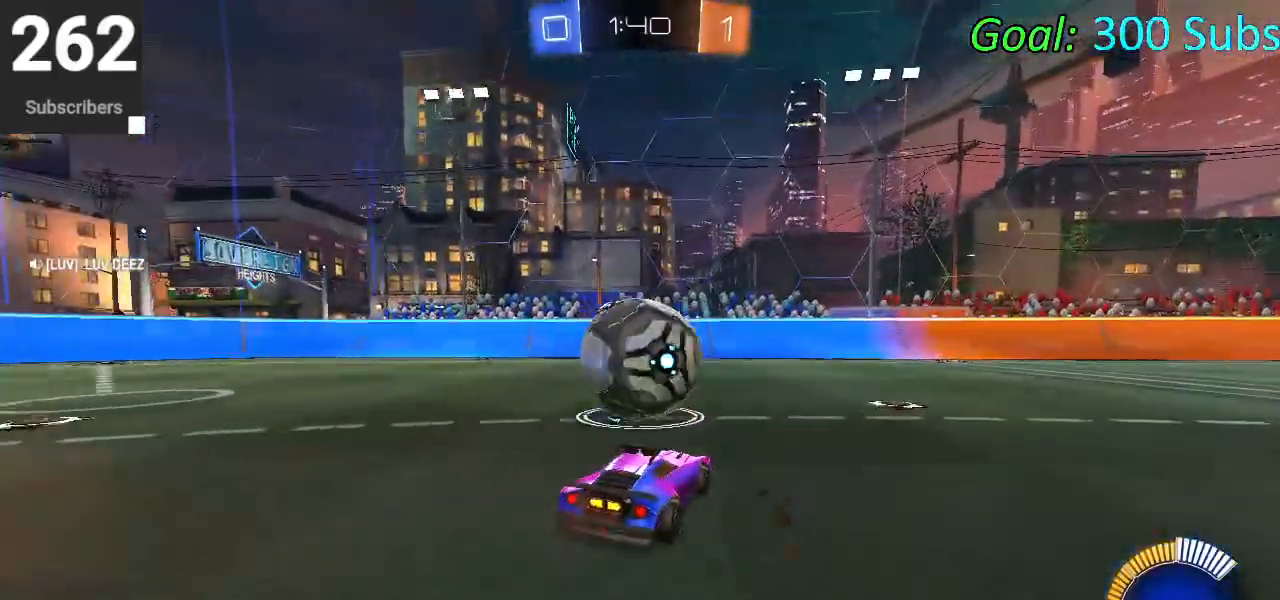
{"buttons": ["R2"], "left_stick": "center", "right_stick": "center", "events": [[50, "CIRCLE", "down"], [133, "left_stick", "down-left"], [233, "left_stick", "center"], [400, "CIRCLE", "up"]]}
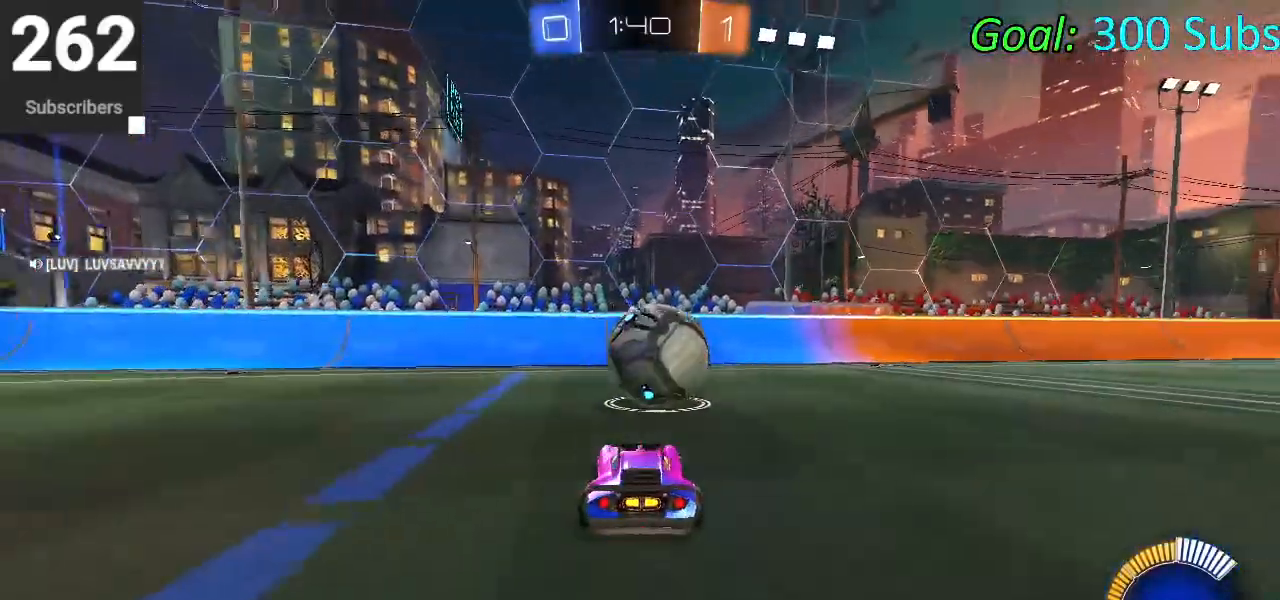
{"buttons": ["R2"], "left_stick": "center", "right_stick": "center", "events": [[117, "R2", "up"], [117, "left_stick", "up-right"], [217, "left_stick", "center"], [317, "R2", "down"], [383, "left_stick", "up-right"], [467, "left_stick", "center"]]}
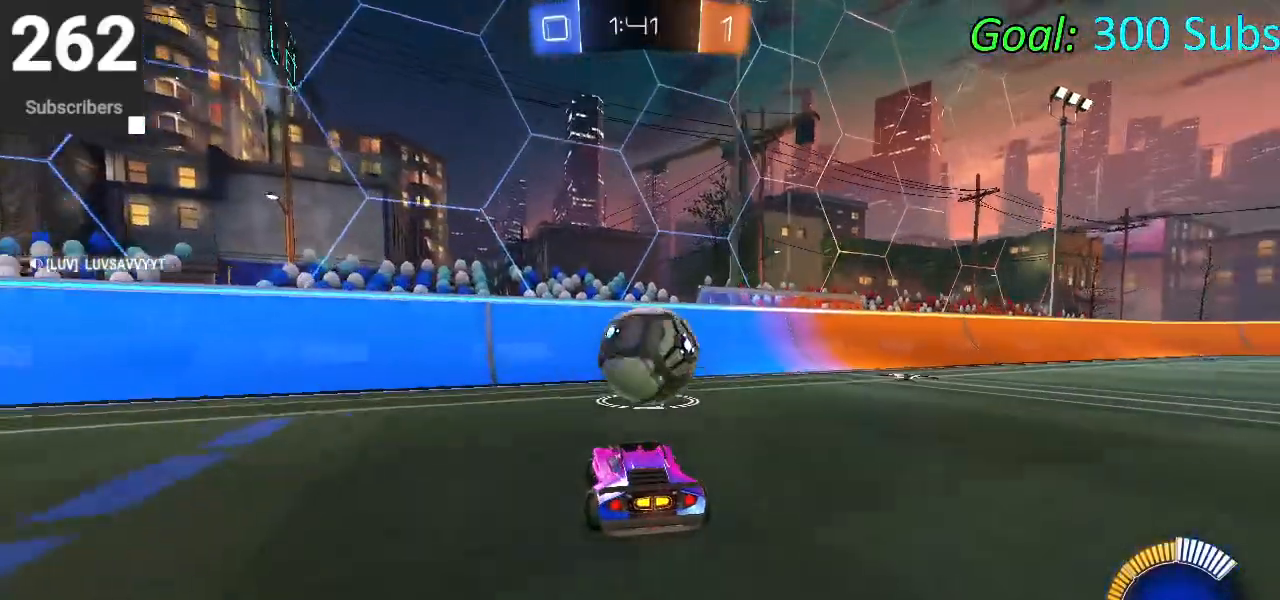
{"buttons": ["R2"], "left_stick": "center", "right_stick": "center", "events": [[117, "left_stick", "up-right"], [200, "left_stick", "center"], [367, "left_stick", "up-right"], [450, "left_stick", "center"]]}
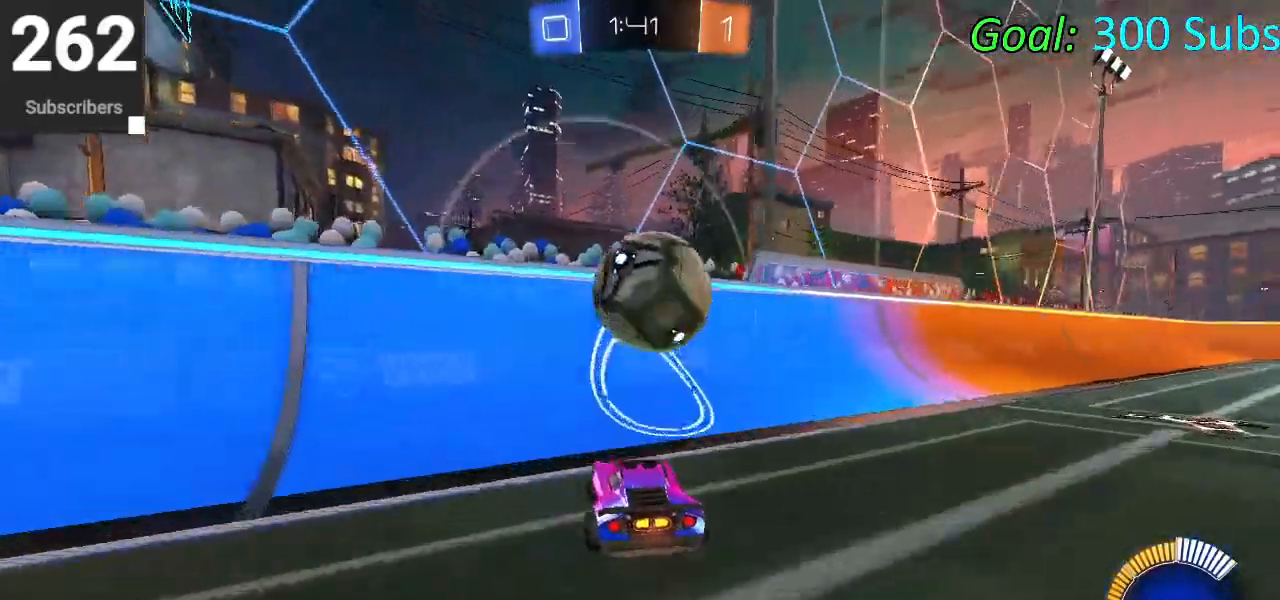
{"buttons": ["CROSS", "L2", "R2"], "left_stick": "right", "right_stick": "center", "events": [[133, "CIRCLE", "down"], [417, "L2", "down"], [417, "left_stick", "right"], [433, "CIRCLE", "up"], [500, "CROSS", "down"]]}
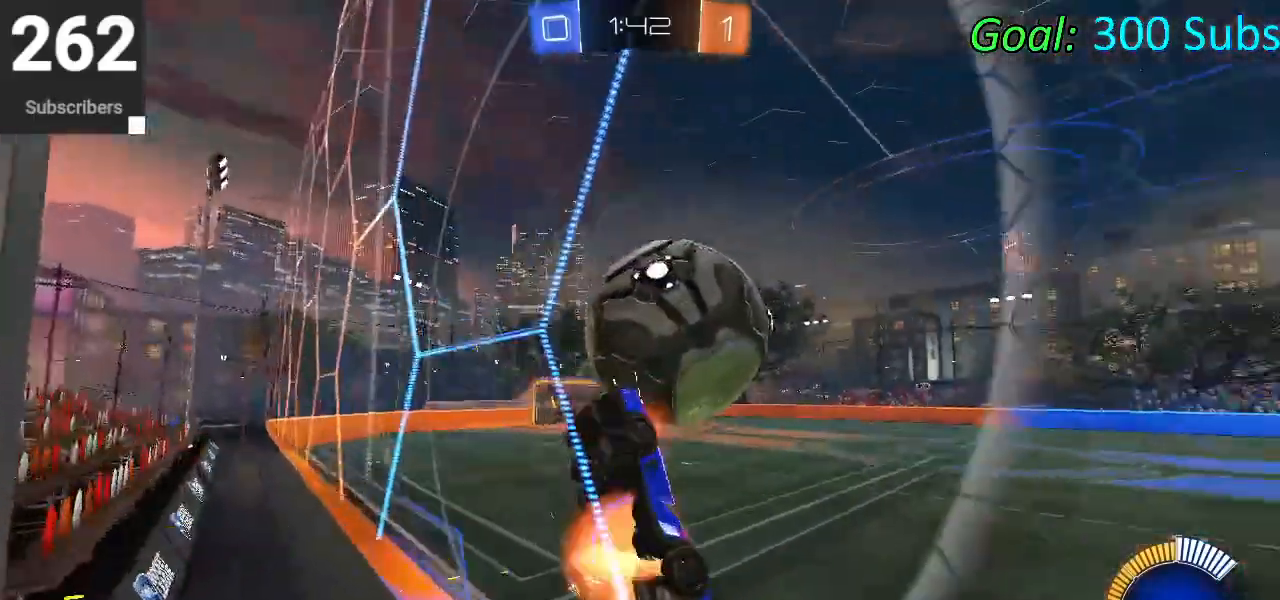
{"buttons": ["L1"], "left_stick": "down", "right_stick": "center", "events": [[17, "L2", "up"], [17, "R2", "up"], [83, "L1", "down"], [117, "CROSS", "up"], [133, "left_stick", "down"], [200, "CIRCLE", "down"], [217, "left_stick", "right"], [367, "left_stick", "down"], [467, "CIRCLE", "up"]]}